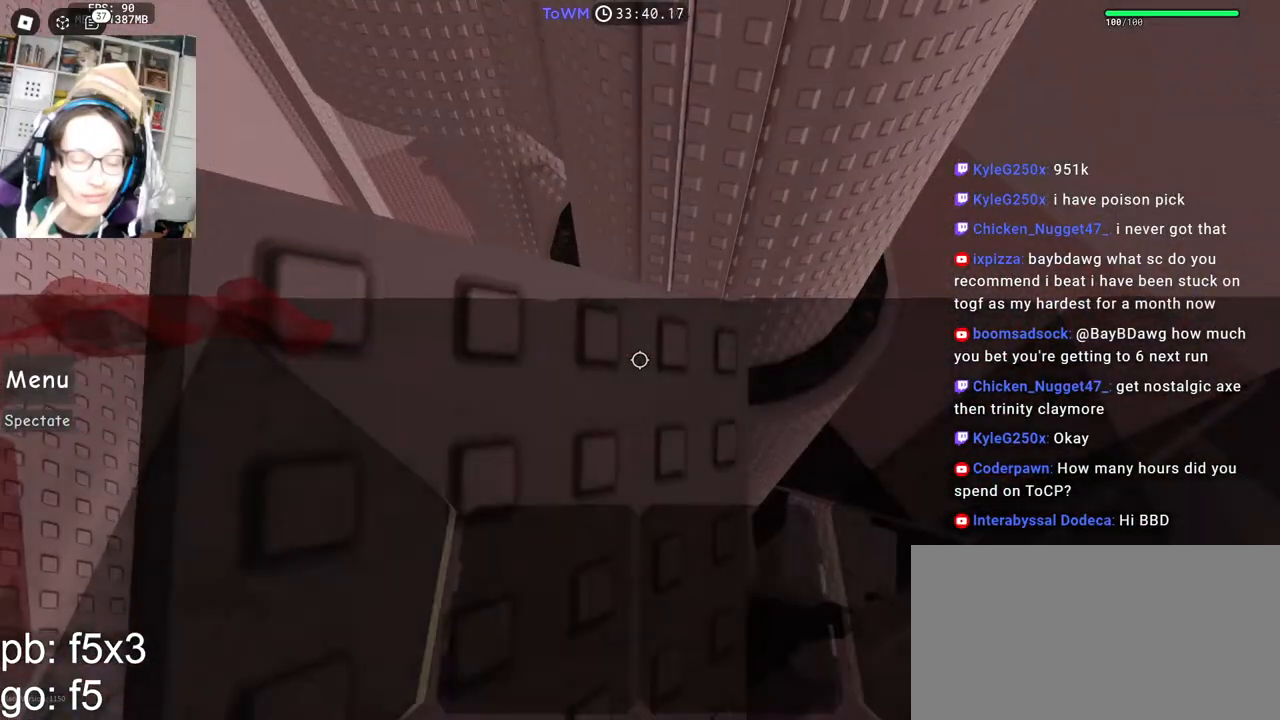
Gameplay with keyboard and mouse; each line is a JSON object with the keys and mouse buttons held at the frame after it. "events" lists presses ("down") and releases ("up") of "a", "ctrl", "d", "e", "q", "s", "shift", "space", "w", "mouse_left", "mouse_wheel", "mouse_right", "mouse_mb4" and "mouse_mb5" between this image and that frame as [ms after this image, input, new state], when the widget could be followed in between. "mouse_left", "mouse_wheel", "mouse_right", "mouse_mb4", "mouse_mb5" = the "left", "wheel", "right", "mb4", "mb5" buttons of the "mouse" list. No other keys are recorded. "wheel" means that the mouse wheel is clicked or scrolled. Mouse movement is not recorded.
{"keys": ["s"], "mouse": [], "events": [[467, "s", "down"]]}
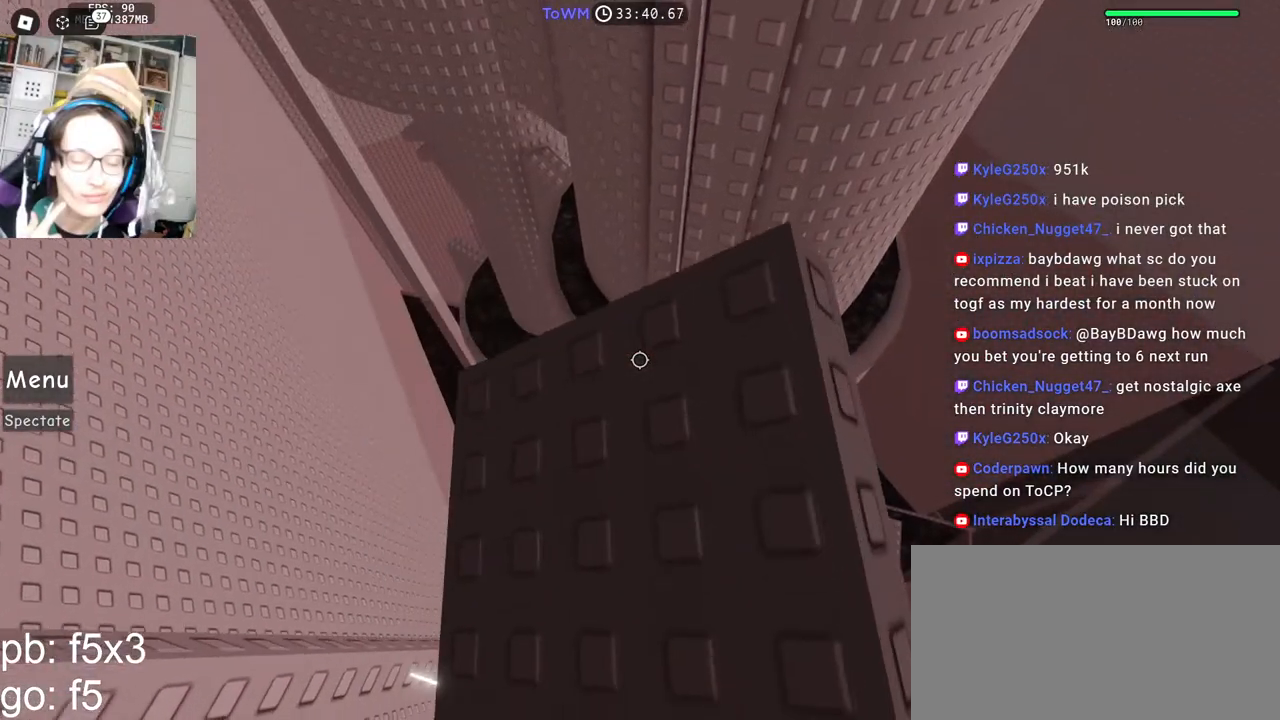
{"keys": [], "mouse": [], "events": [[117, "mouse_wheel", "down"], [167, "mouse_wheel", "up"], [433, "s", "up"]]}
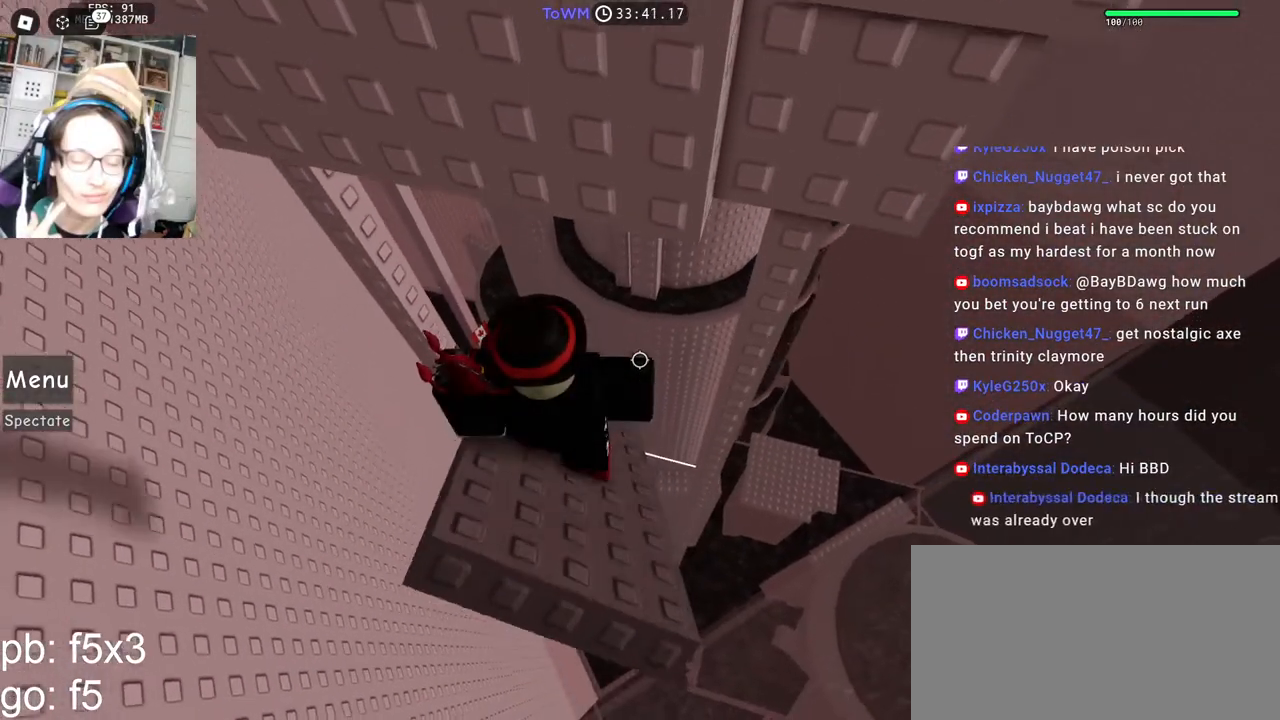
{"keys": ["w"], "mouse": [], "events": [[133, "mouse_right", "down"], [183, "mouse_wheel", "down"], [200, "mouse_right", "up"], [433, "mouse_wheel", "up"], [450, "w", "down"]]}
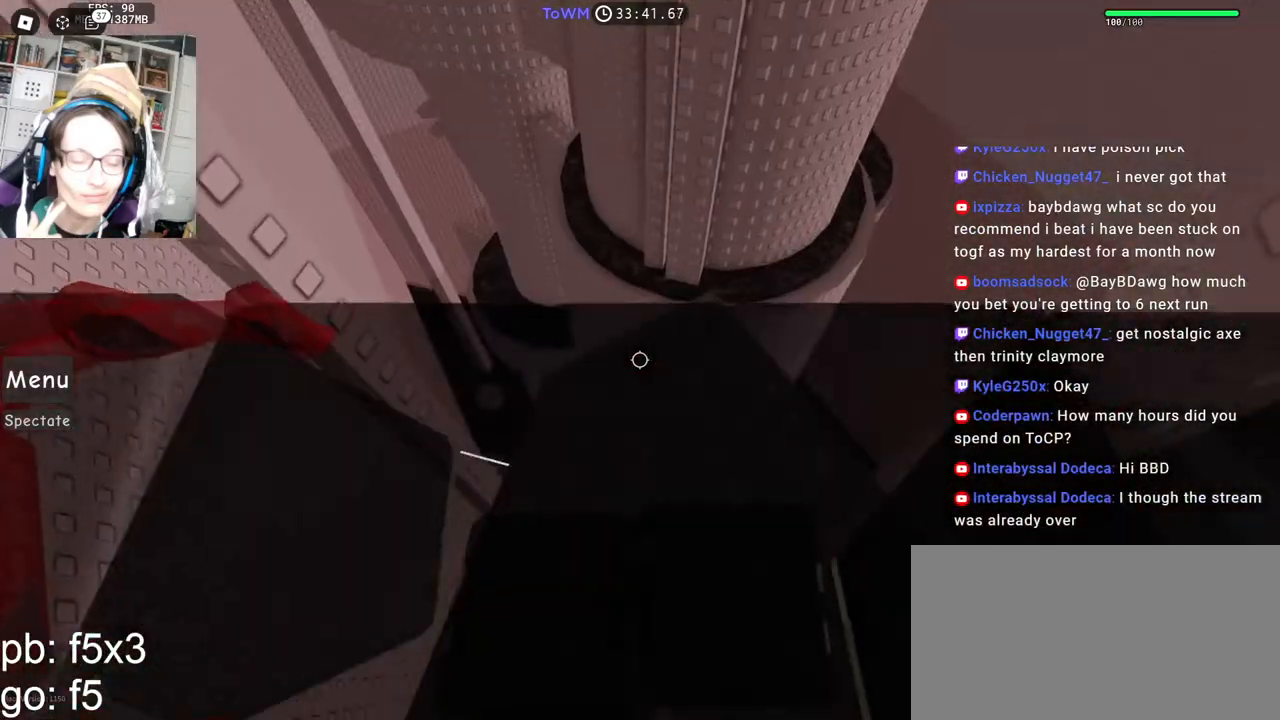
{"keys": [], "mouse": ["right"], "events": [[100, "a", "down"], [217, "a", "up"], [333, "d", "down"], [417, "d", "up"], [417, "w", "up"], [483, "mouse_right", "down"]]}
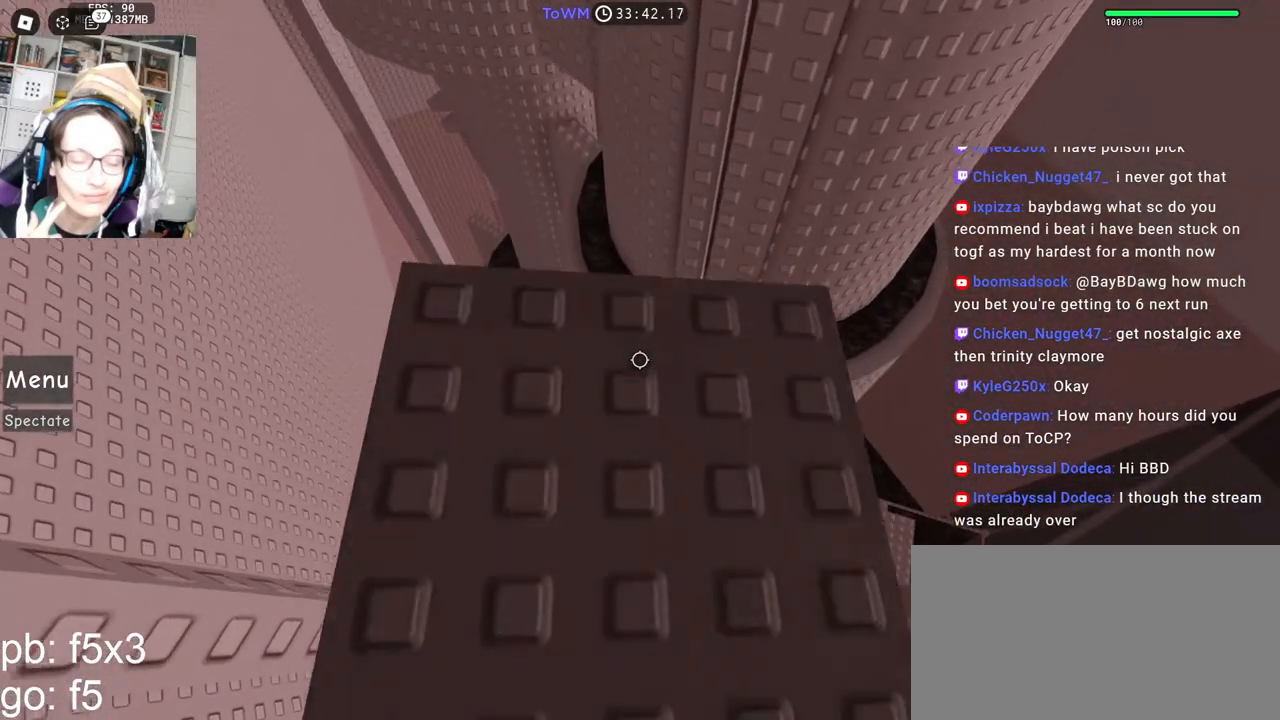
{"keys": [], "mouse": [], "events": [[150, "mouse_right", "up"]]}
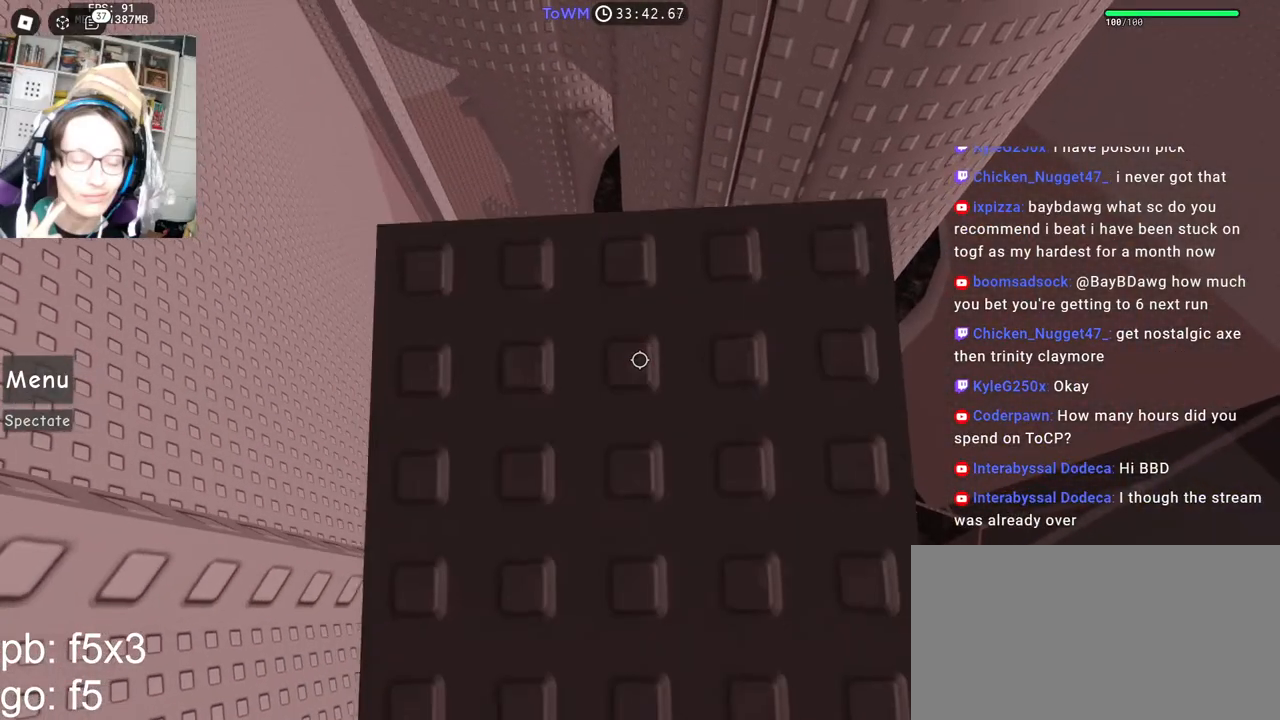
{"keys": [], "mouse": [], "events": [[200, "s", "down"], [283, "s", "up"]]}
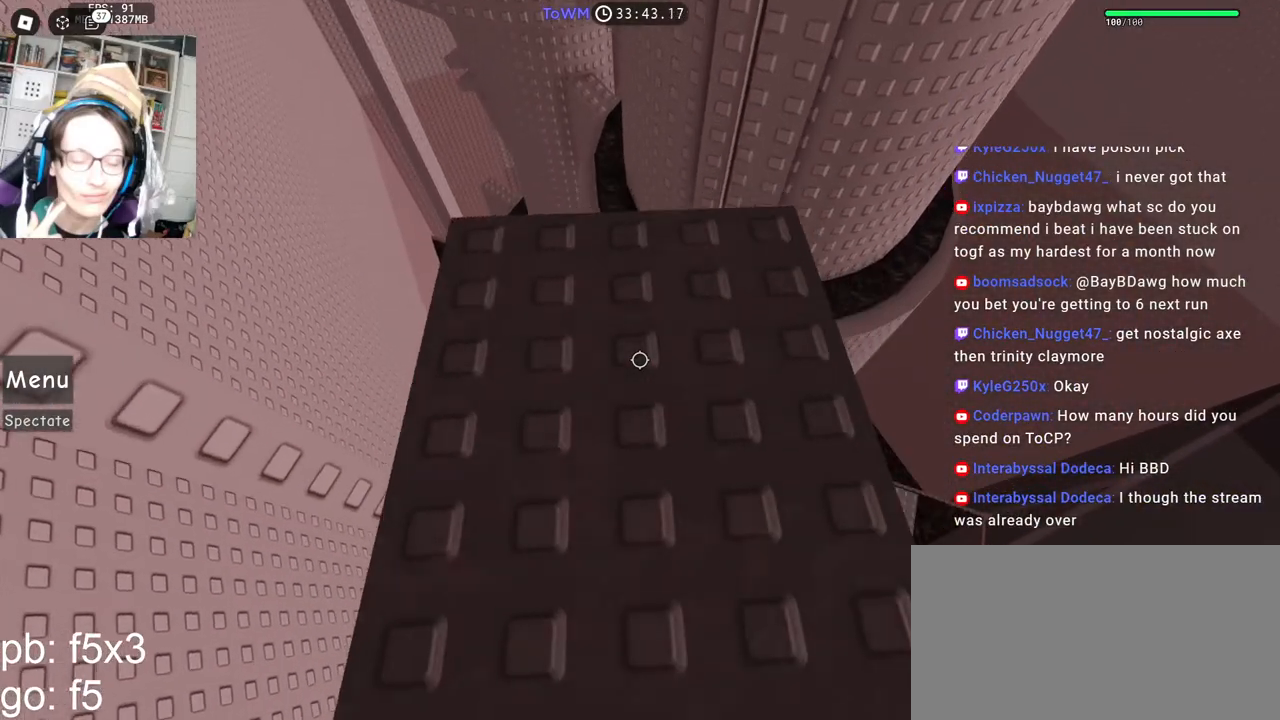
{"keys": [], "mouse": [], "events": [[67, "s", "down"], [400, "s", "up"]]}
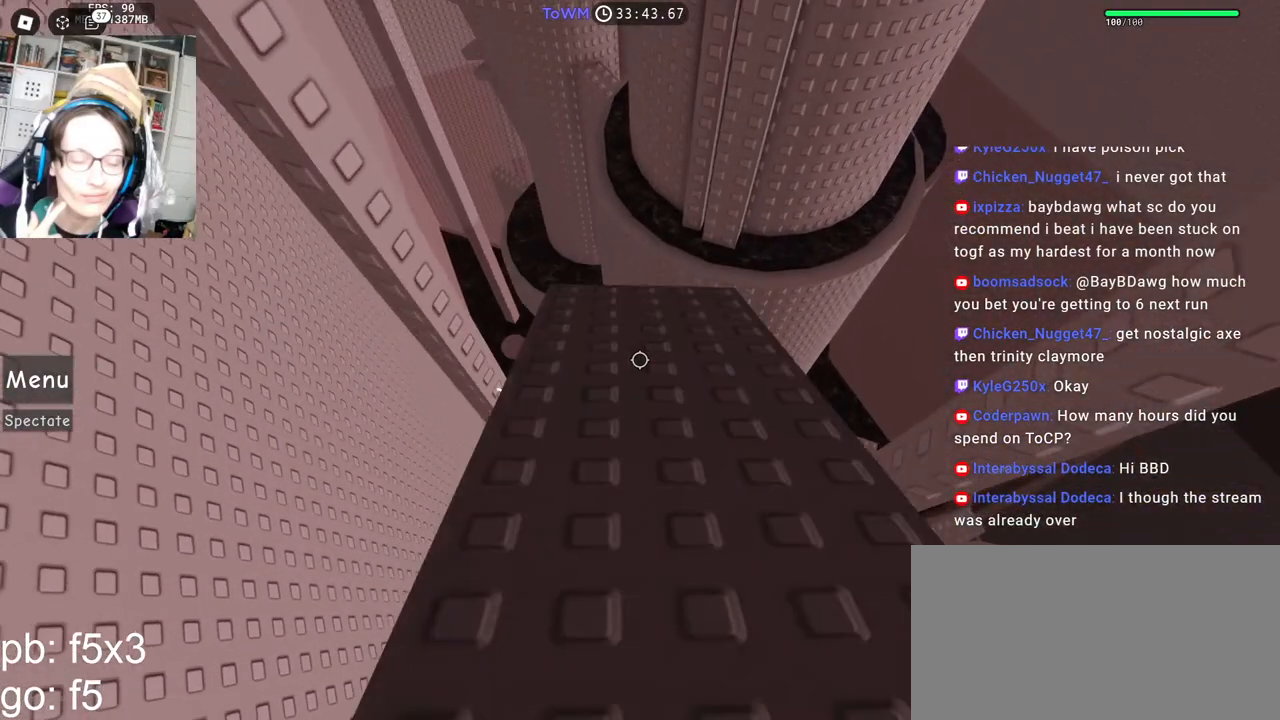
{"keys": [], "mouse": [], "events": []}
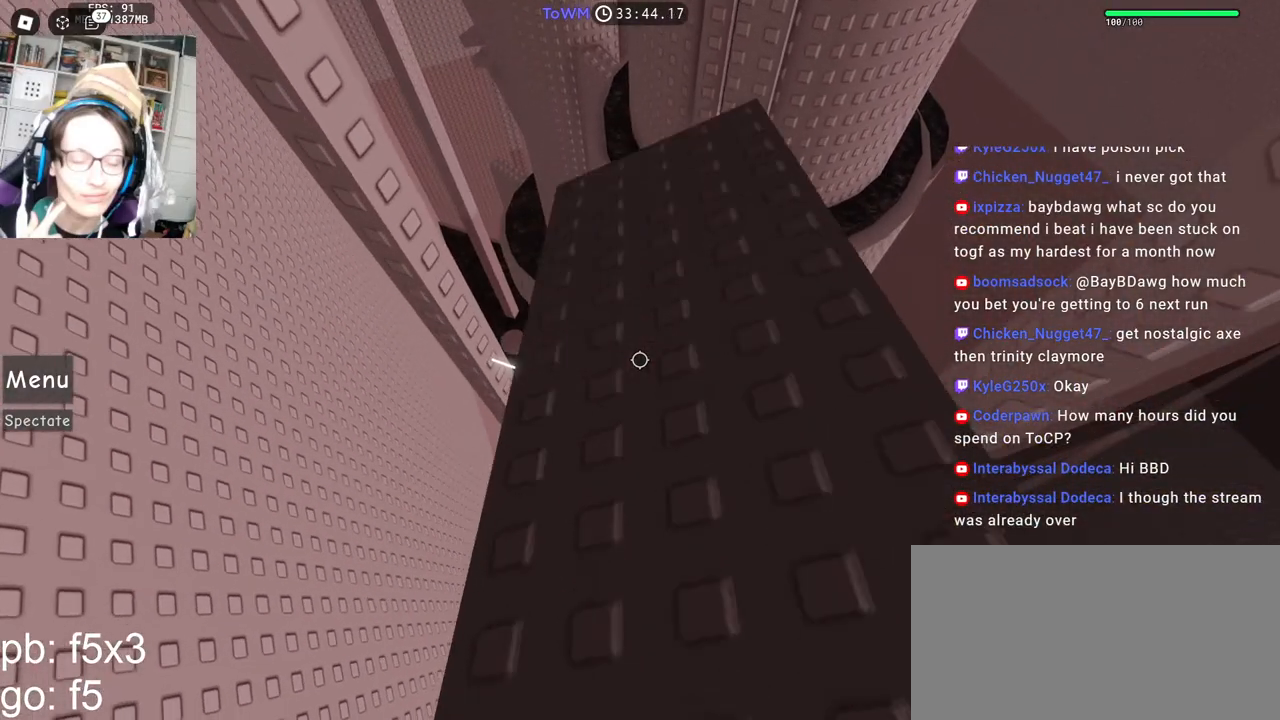
{"keys": ["w"], "mouse": [], "events": [[483, "w", "down"]]}
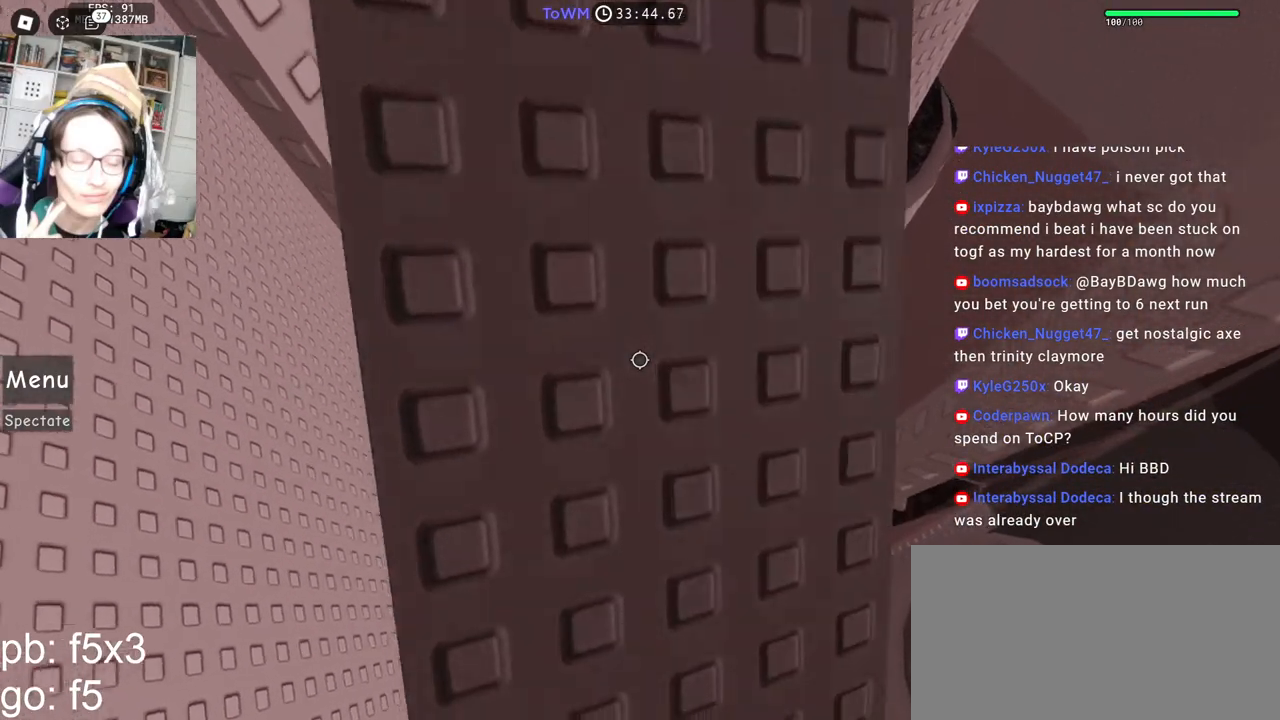
{"keys": [], "mouse": [], "events": [[433, "w", "up"]]}
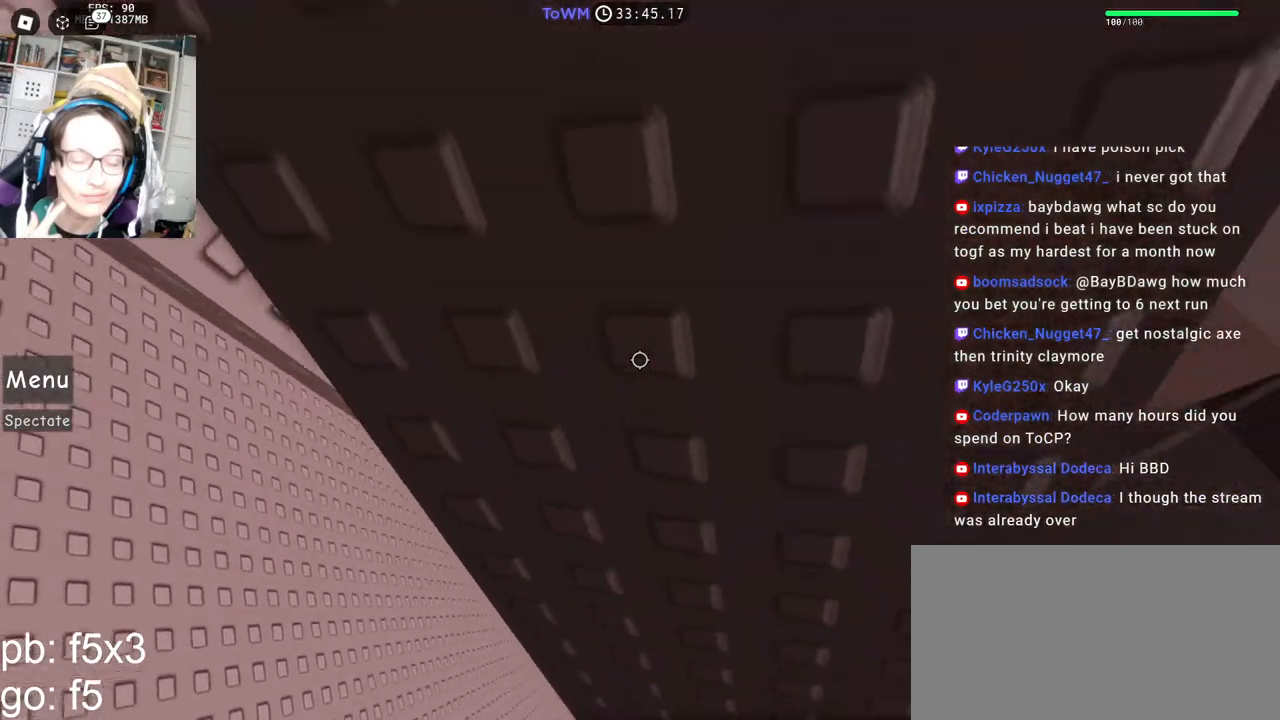
{"keys": ["a", "s"], "mouse": [], "events": [[67, "d", "down"], [67, "w", "down"], [150, "d", "up"], [150, "w", "up"], [433, "s", "down"], [450, "a", "down"]]}
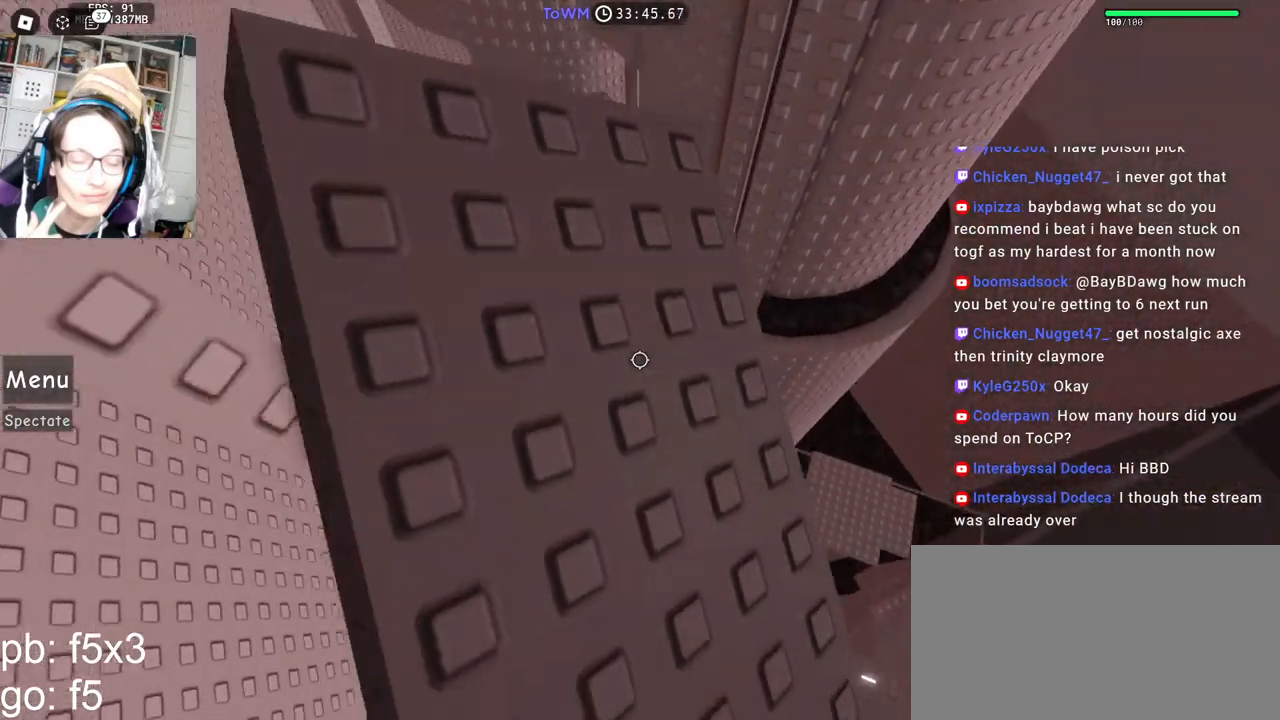
{"keys": [], "mouse": [], "events": [[17, "a", "up"], [33, "s", "up"]]}
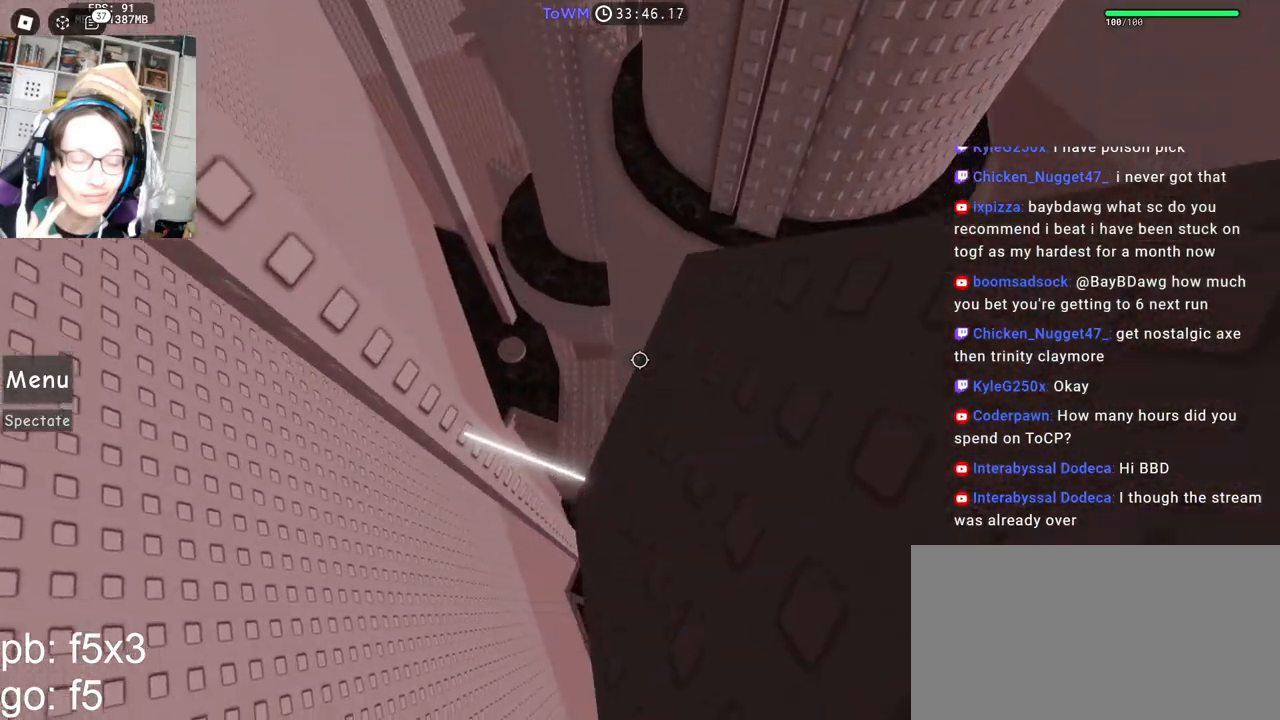
{"keys": [], "mouse": [], "events": [[50, "d", "down"], [67, "s", "down"], [150, "d", "up"], [150, "s", "up"], [250, "d", "down"], [267, "w", "down"], [317, "w", "up"], [333, "d", "up"]]}
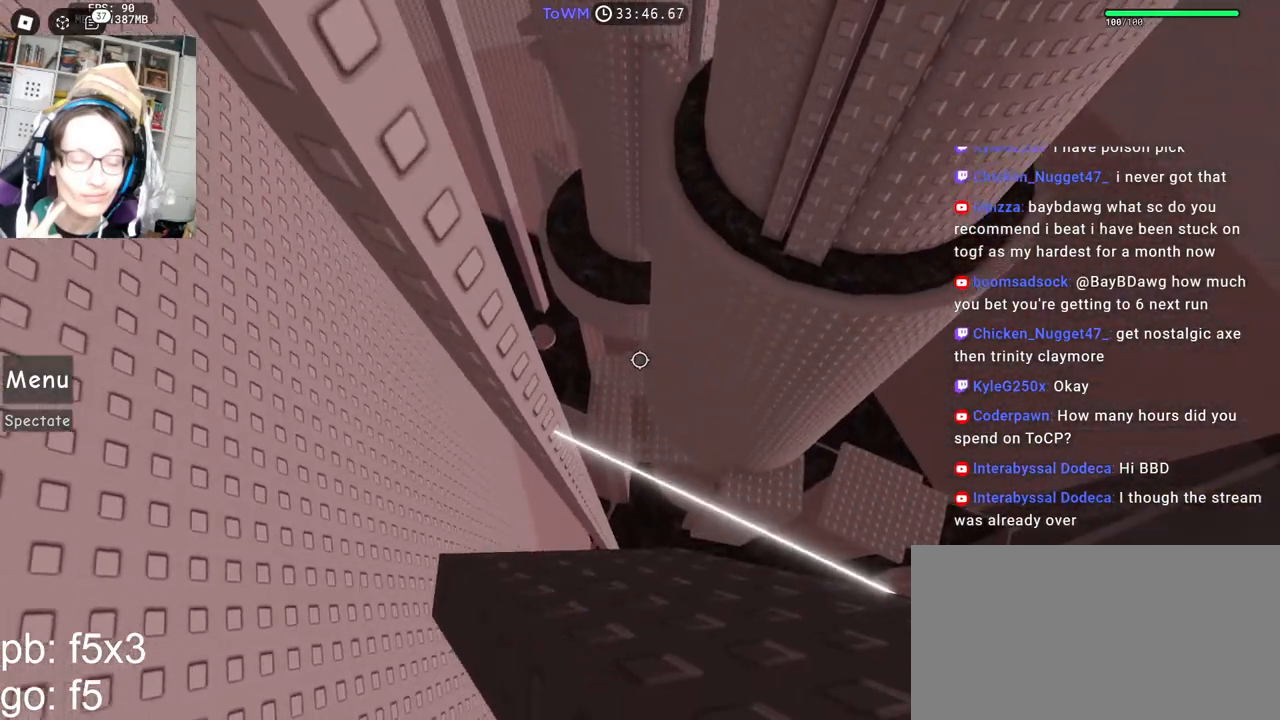
{"keys": [], "mouse": [], "events": [[33, "d", "down"], [33, "s", "down"], [83, "d", "up"], [83, "s", "up"]]}
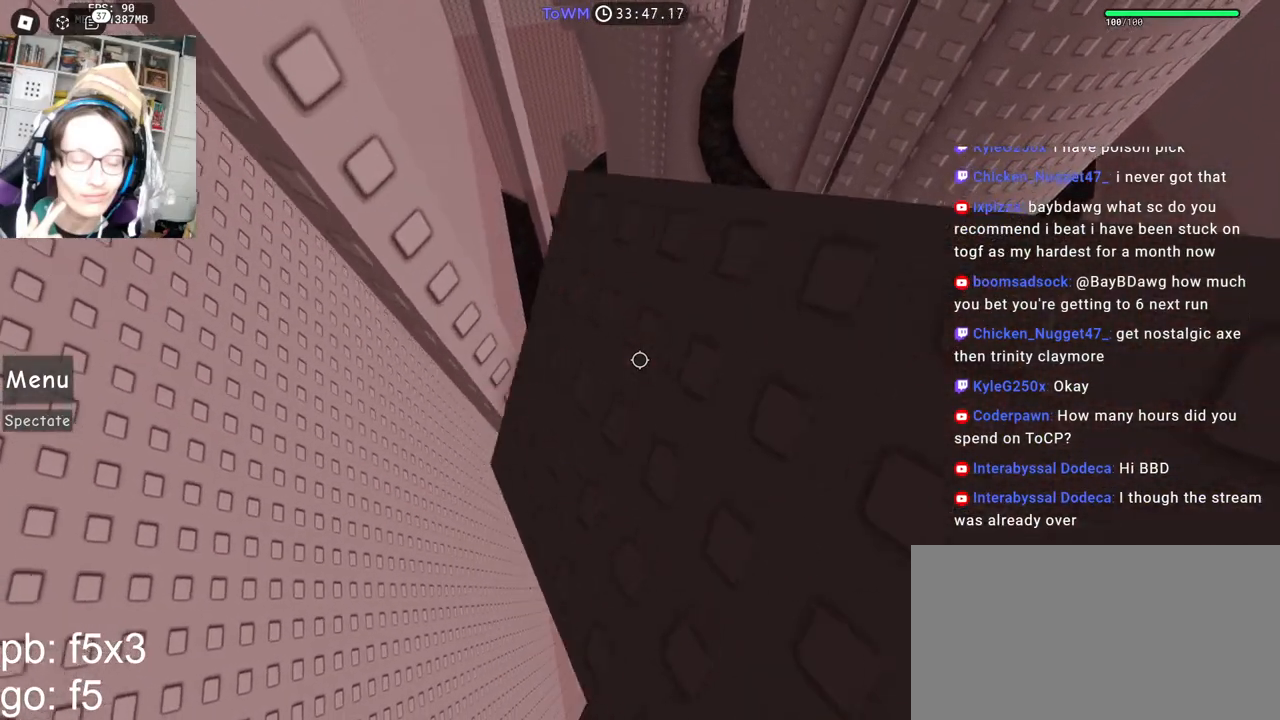
{"keys": [], "mouse": [], "events": [[283, "d", "down"], [300, "w", "down"], [367, "d", "up"], [383, "w", "up"]]}
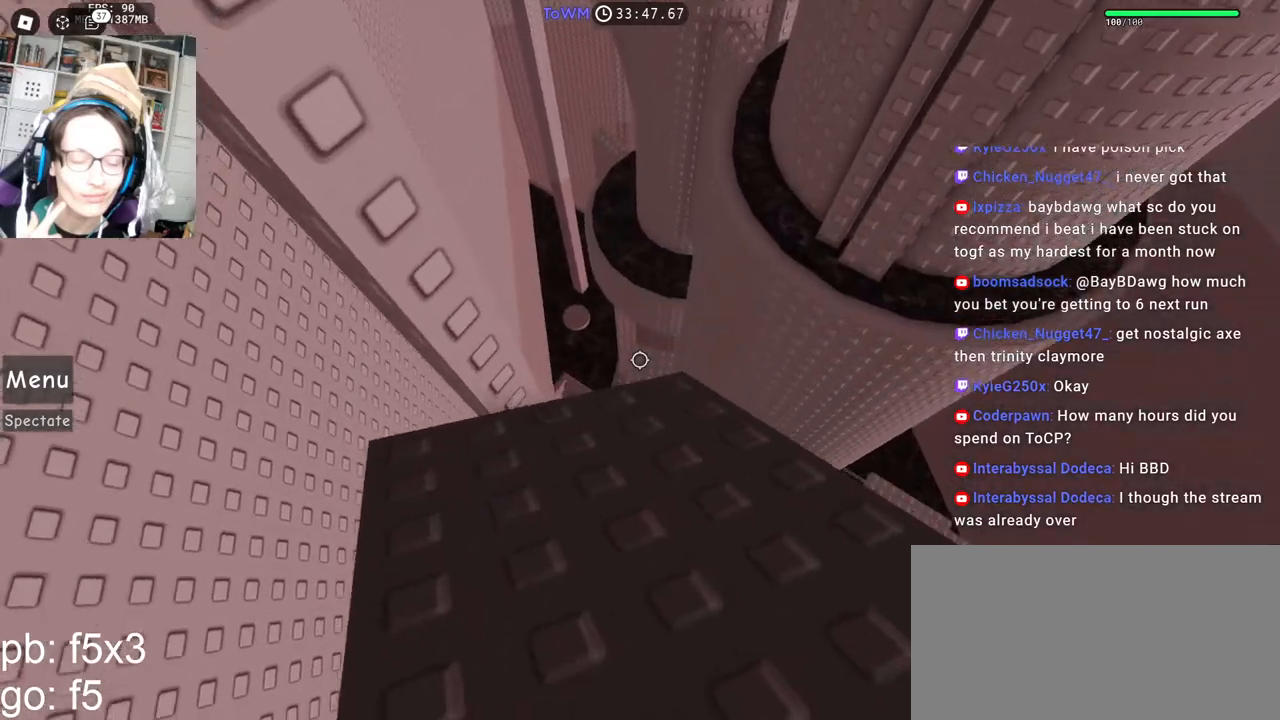
{"keys": [], "mouse": [], "events": [[50, "d", "down"], [100, "d", "up"], [267, "s", "down"], [350, "s", "up"]]}
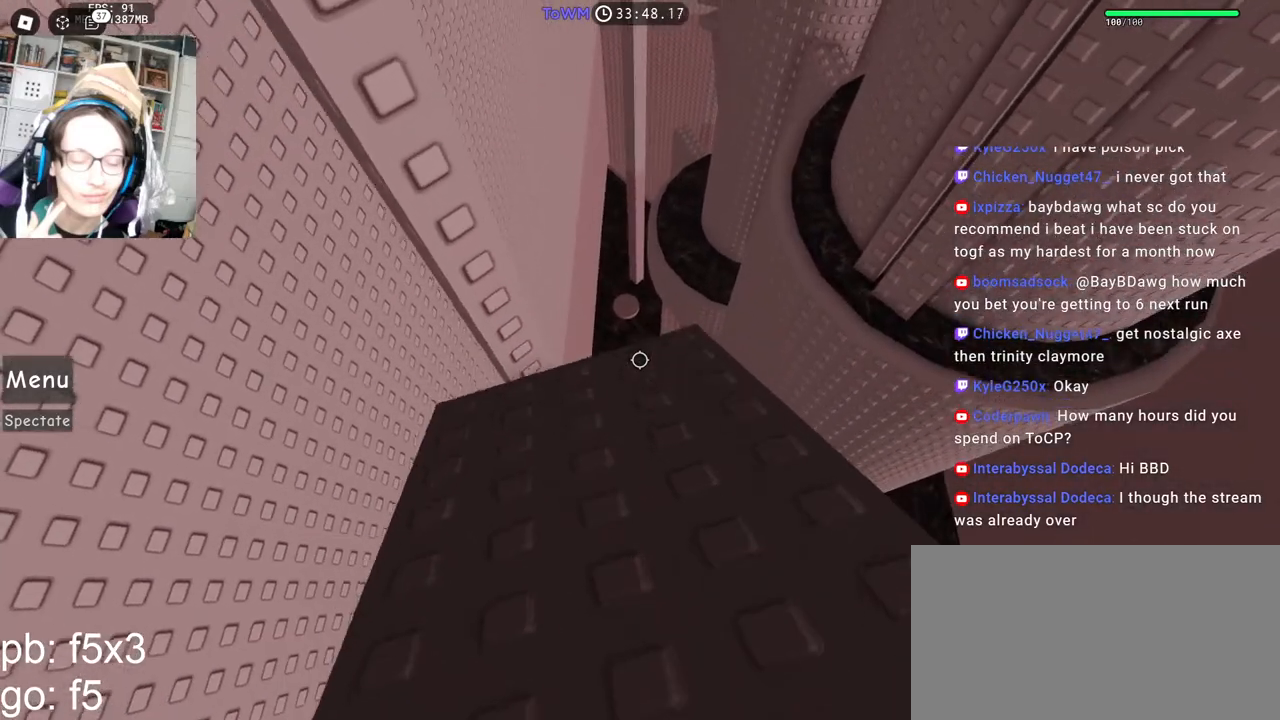
{"keys": [], "mouse": [], "events": [[17, "s", "down"], [67, "s", "up"]]}
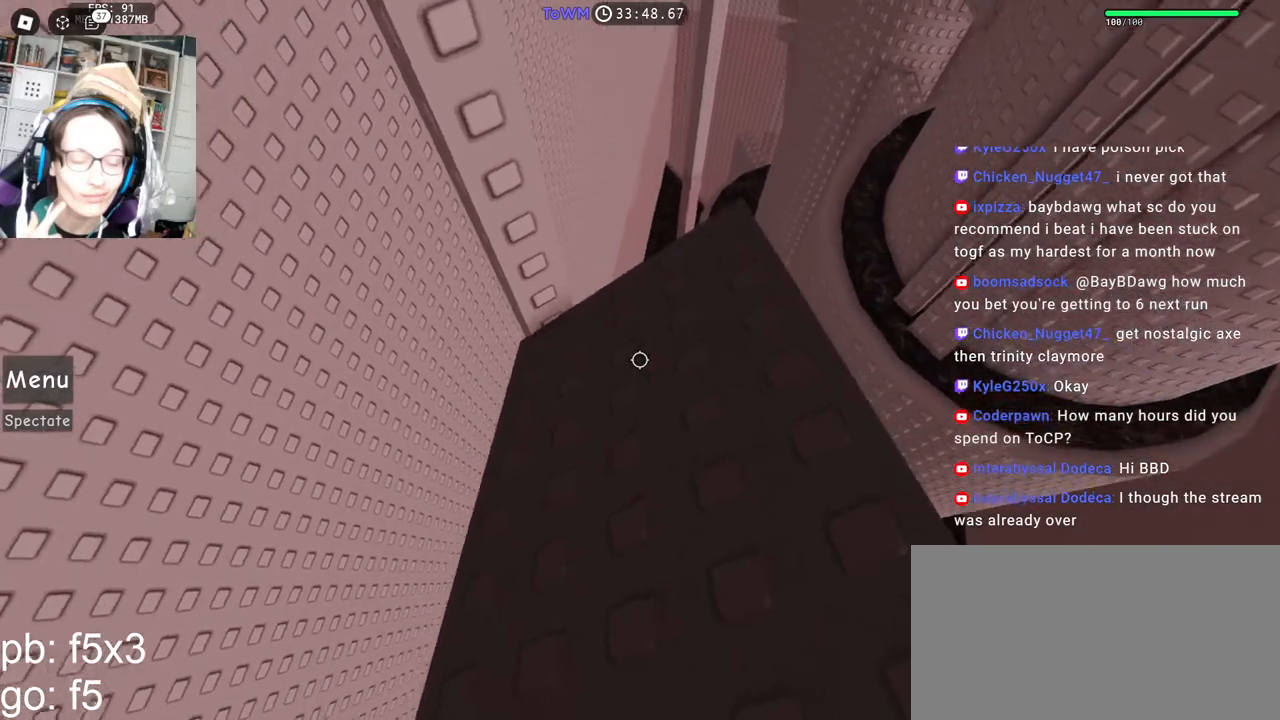
{"keys": [], "mouse": [], "events": [[267, "w", "down"], [367, "w", "up"]]}
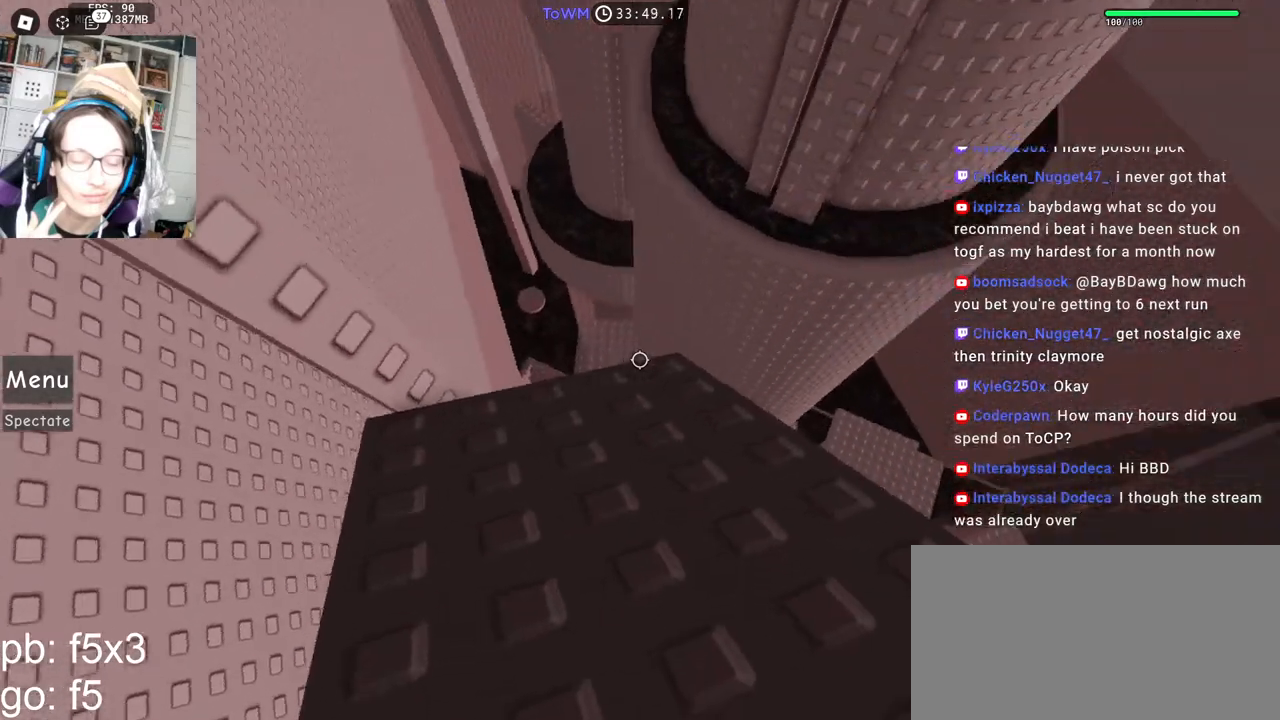
{"keys": [], "mouse": [], "events": [[17, "a", "down"], [33, "w", "down"], [100, "a", "up"], [100, "w", "up"], [300, "a", "down"], [383, "a", "up"]]}
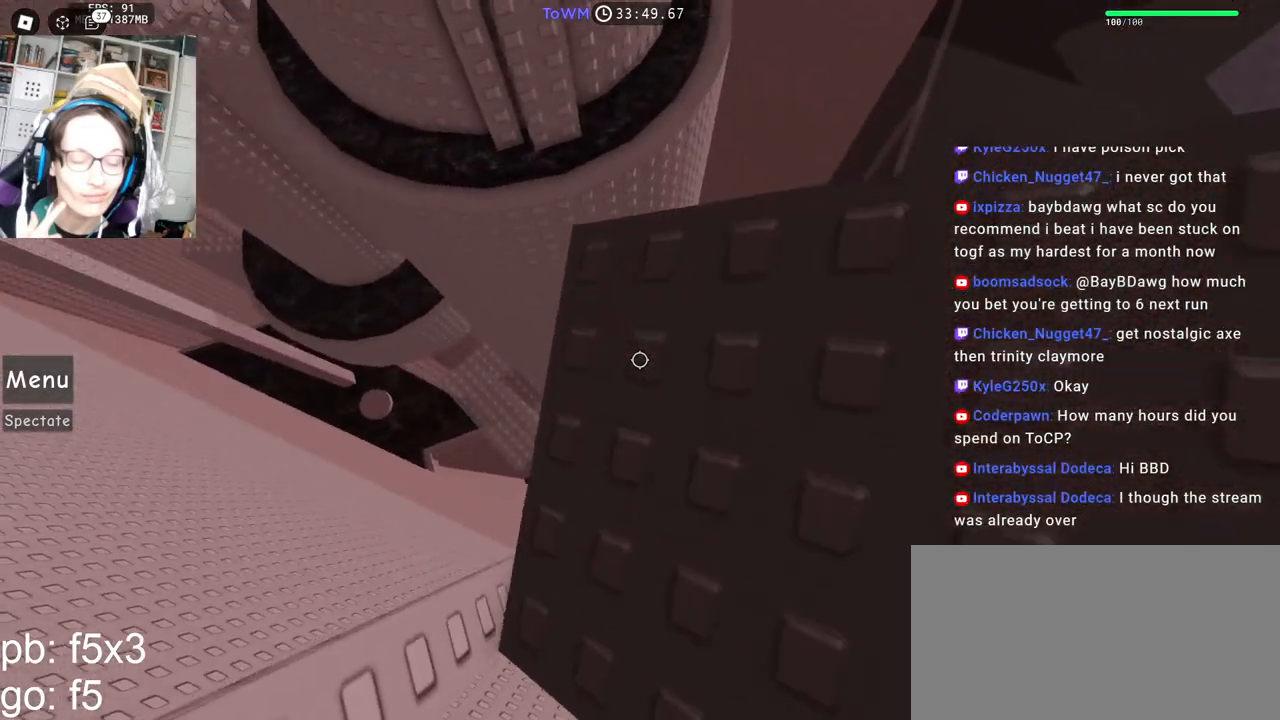
{"keys": [], "mouse": [], "events": [[17, "a", "down"], [17, "s", "down"], [67, "s", "up"], [83, "a", "up"], [367, "a", "down"], [417, "a", "up"]]}
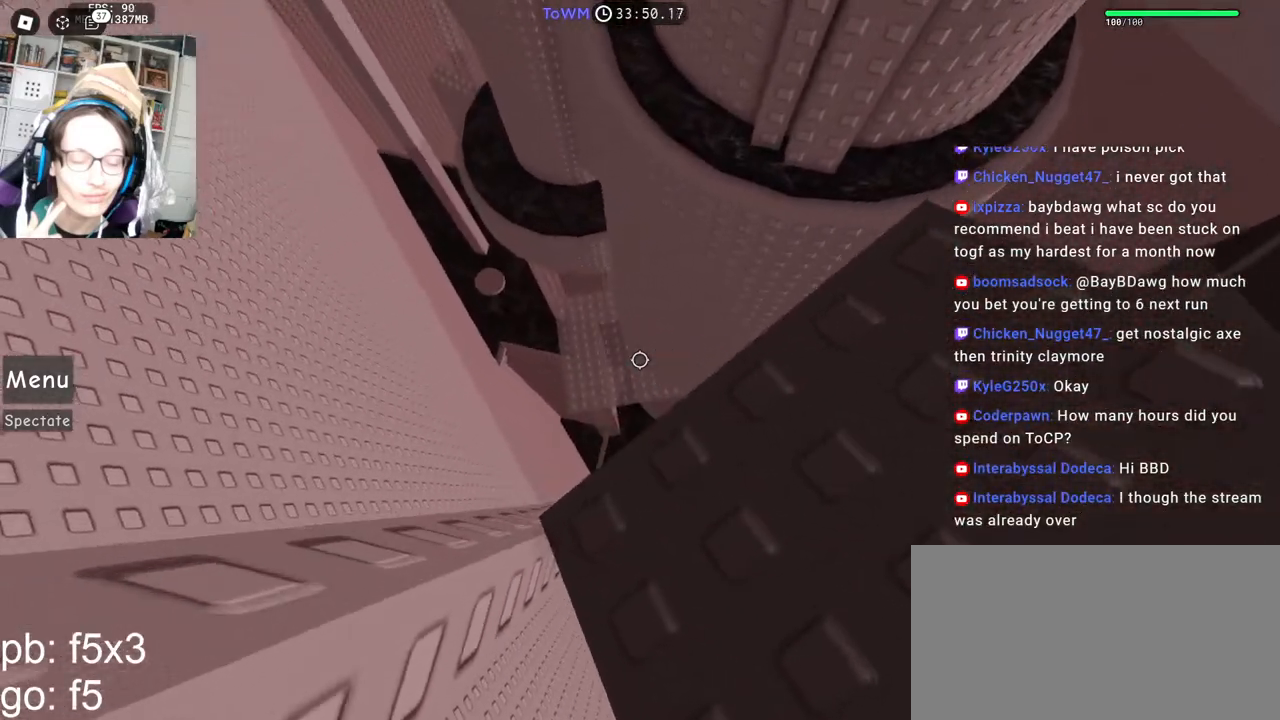
{"keys": ["d", "s"], "mouse": [], "events": [[150, "a", "down"], [150, "s", "down"], [200, "a", "up"], [200, "s", "up"], [367, "d", "down"], [500, "s", "down"]]}
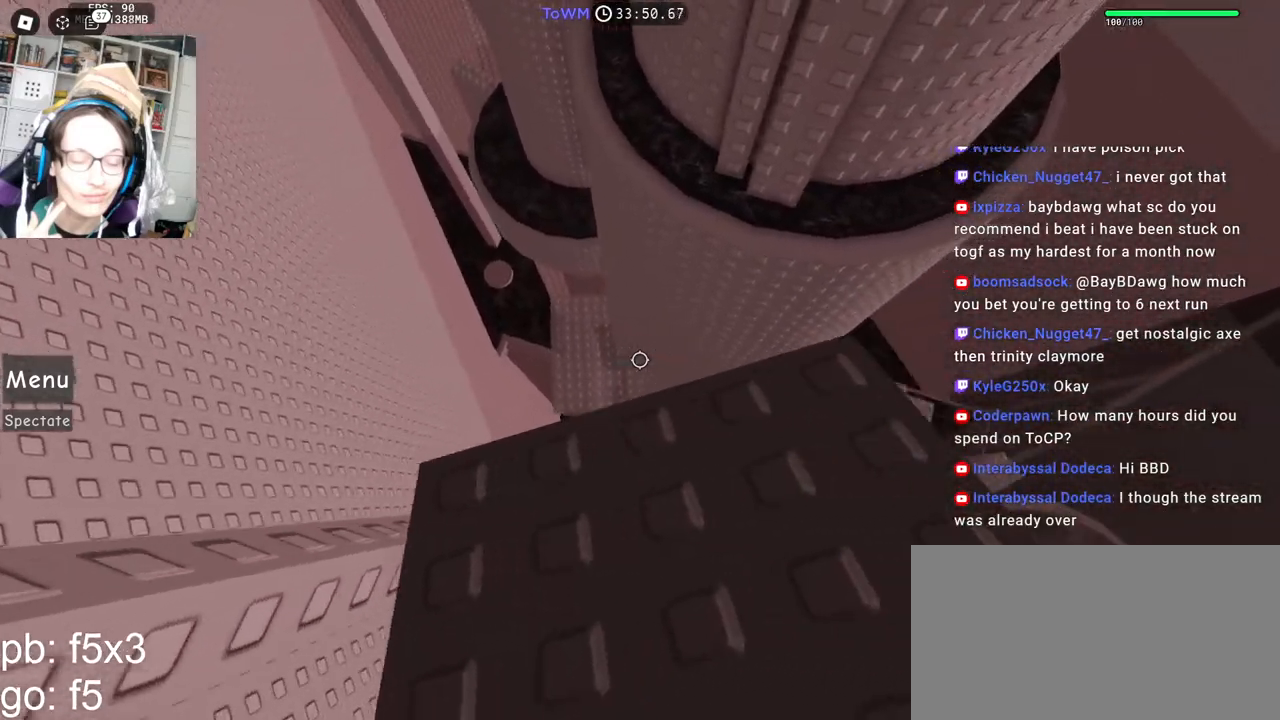
{"keys": [], "mouse": ["right"], "events": [[33, "d", "up"], [83, "s", "up"], [217, "s", "down"], [300, "s", "up"], [367, "mouse_right", "down"]]}
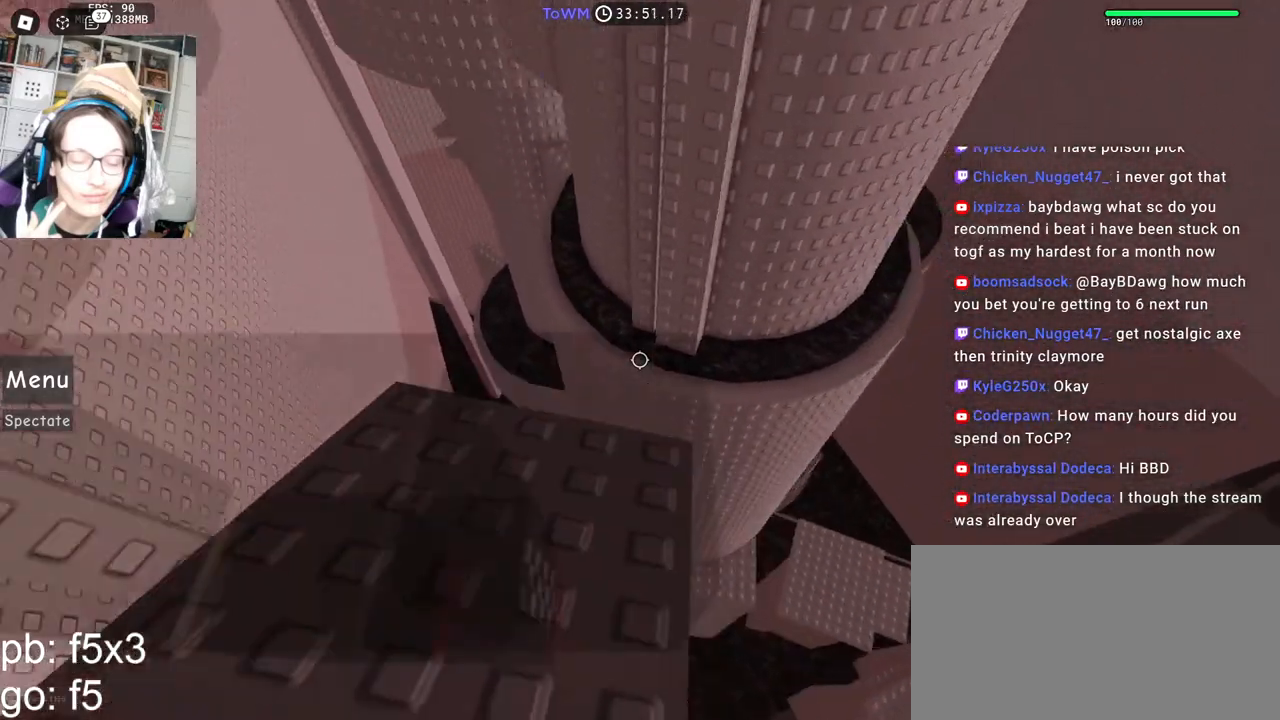
{"keys": ["s"], "mouse": ["right"], "events": [[317, "s", "down"]]}
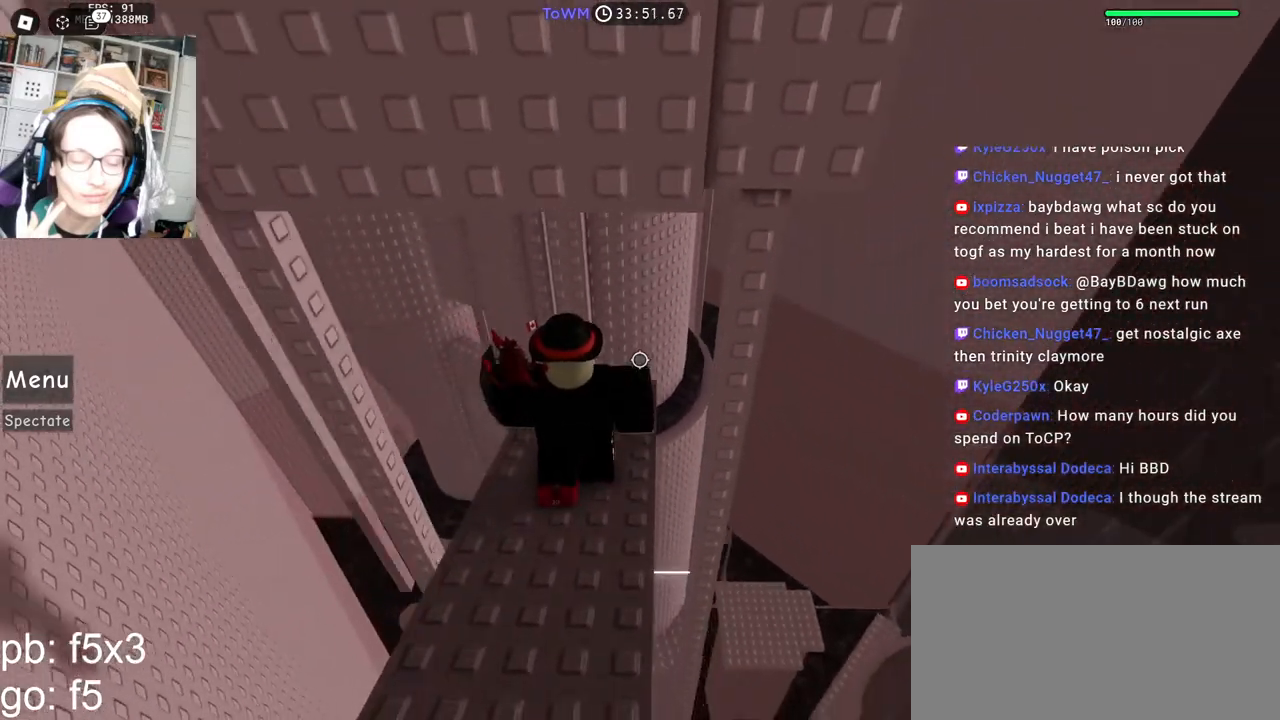
{"keys": ["w"], "mouse": ["right"], "events": [[200, "s", "up"], [350, "w", "down"]]}
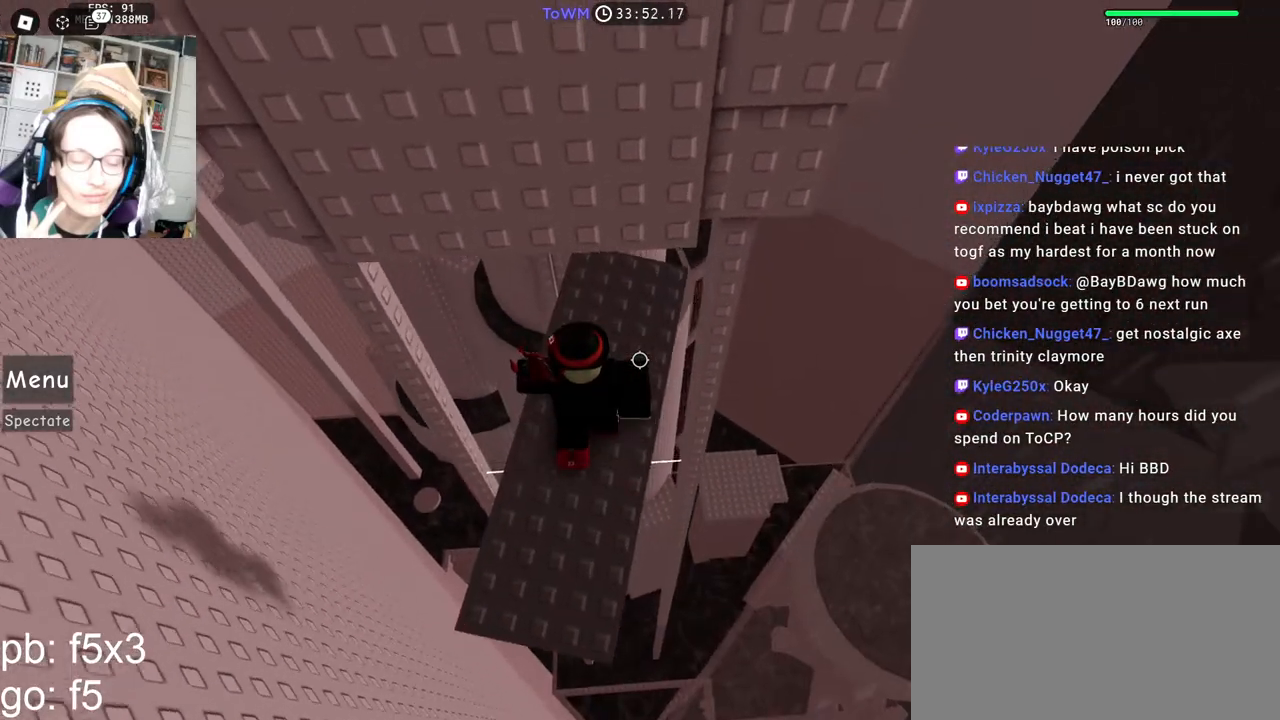
{"keys": [], "mouse": ["right"], "events": [[167, "w", "up"], [333, "d", "down"], [333, "w", "down"], [383, "d", "up"], [417, "w", "up"]]}
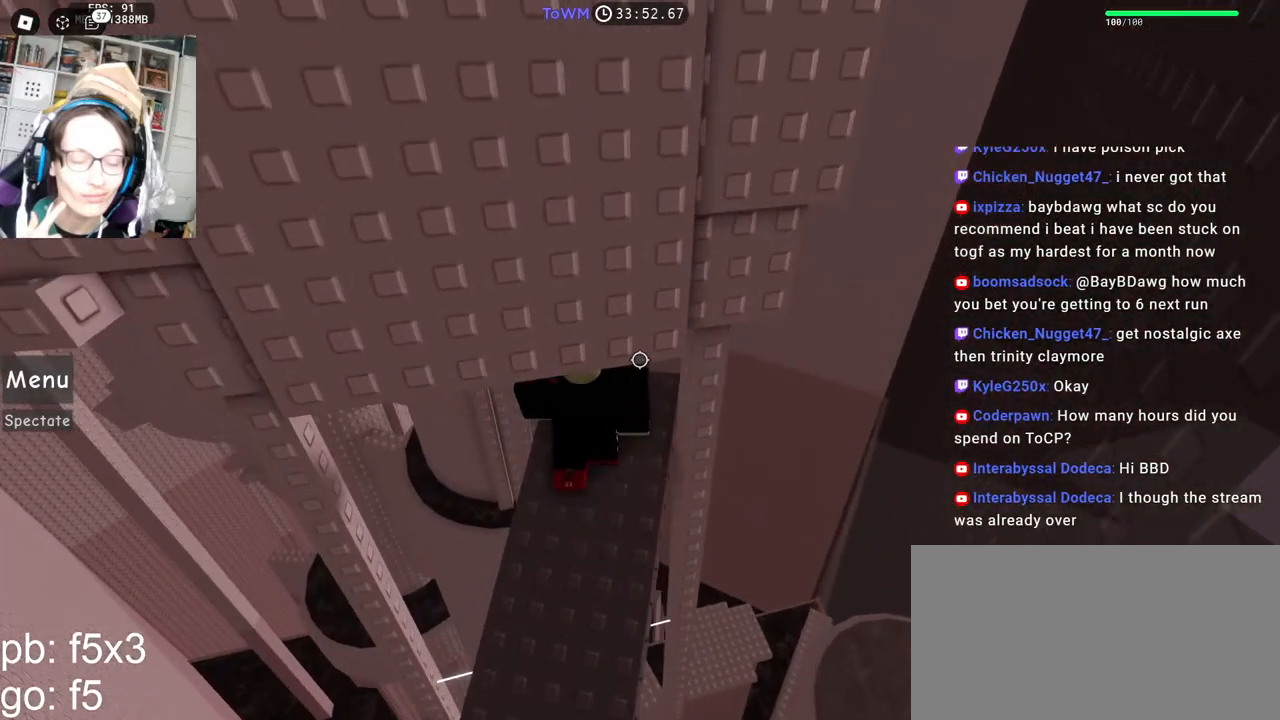
{"keys": [], "mouse": ["right"], "events": []}
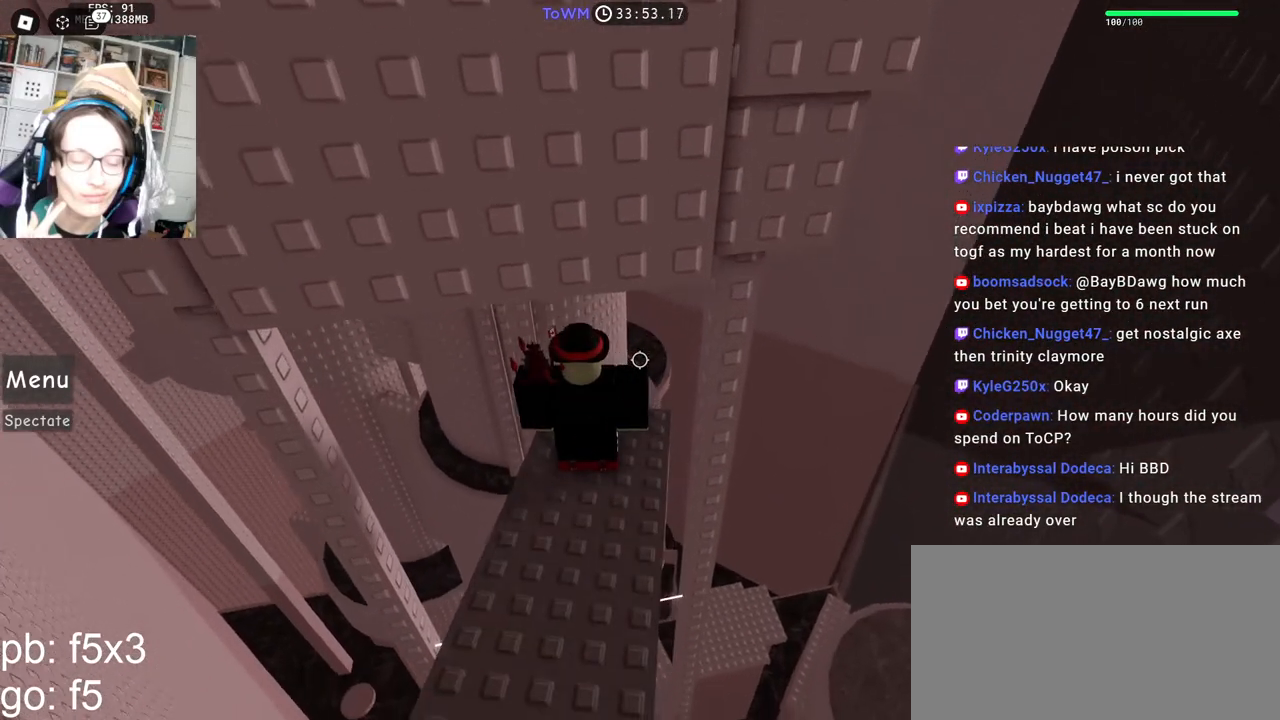
{"keys": ["a", "s"], "mouse": ["right"], "events": [[50, "s", "down"], [350, "a", "down"]]}
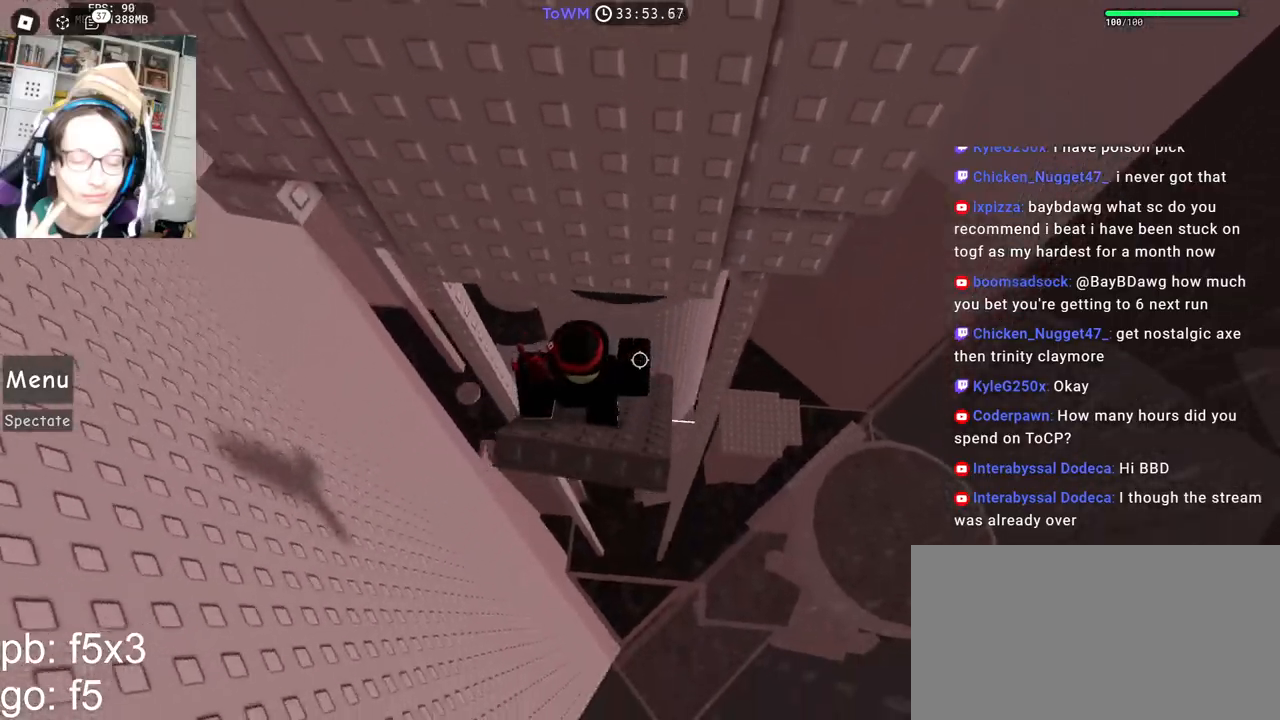
{"keys": ["a", "w"], "mouse": ["right"], "events": [[33, "s", "up"], [167, "space", "down"], [250, "space", "up"], [417, "w", "down"]]}
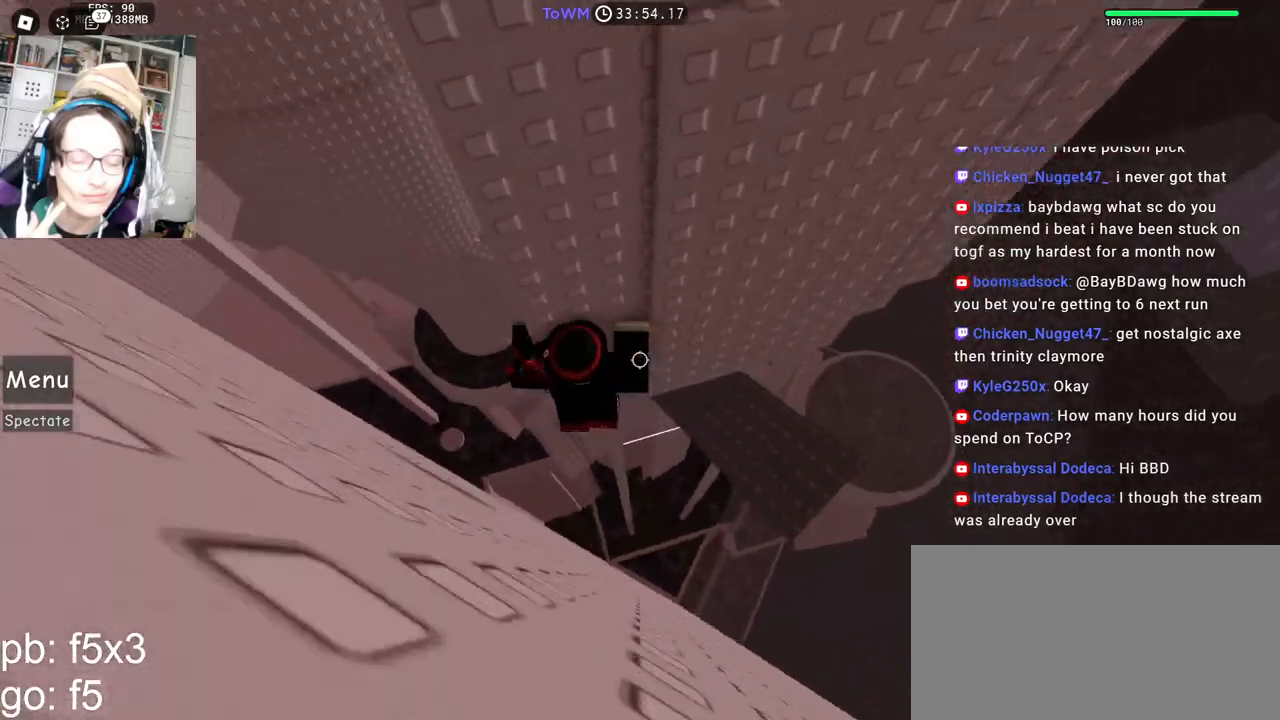
{"keys": ["a", "w"], "mouse": ["right"], "events": [[50, "a", "up"], [117, "shift", "down"], [150, "w", "up"], [233, "shift", "up"], [300, "w", "down"], [317, "a", "down"]]}